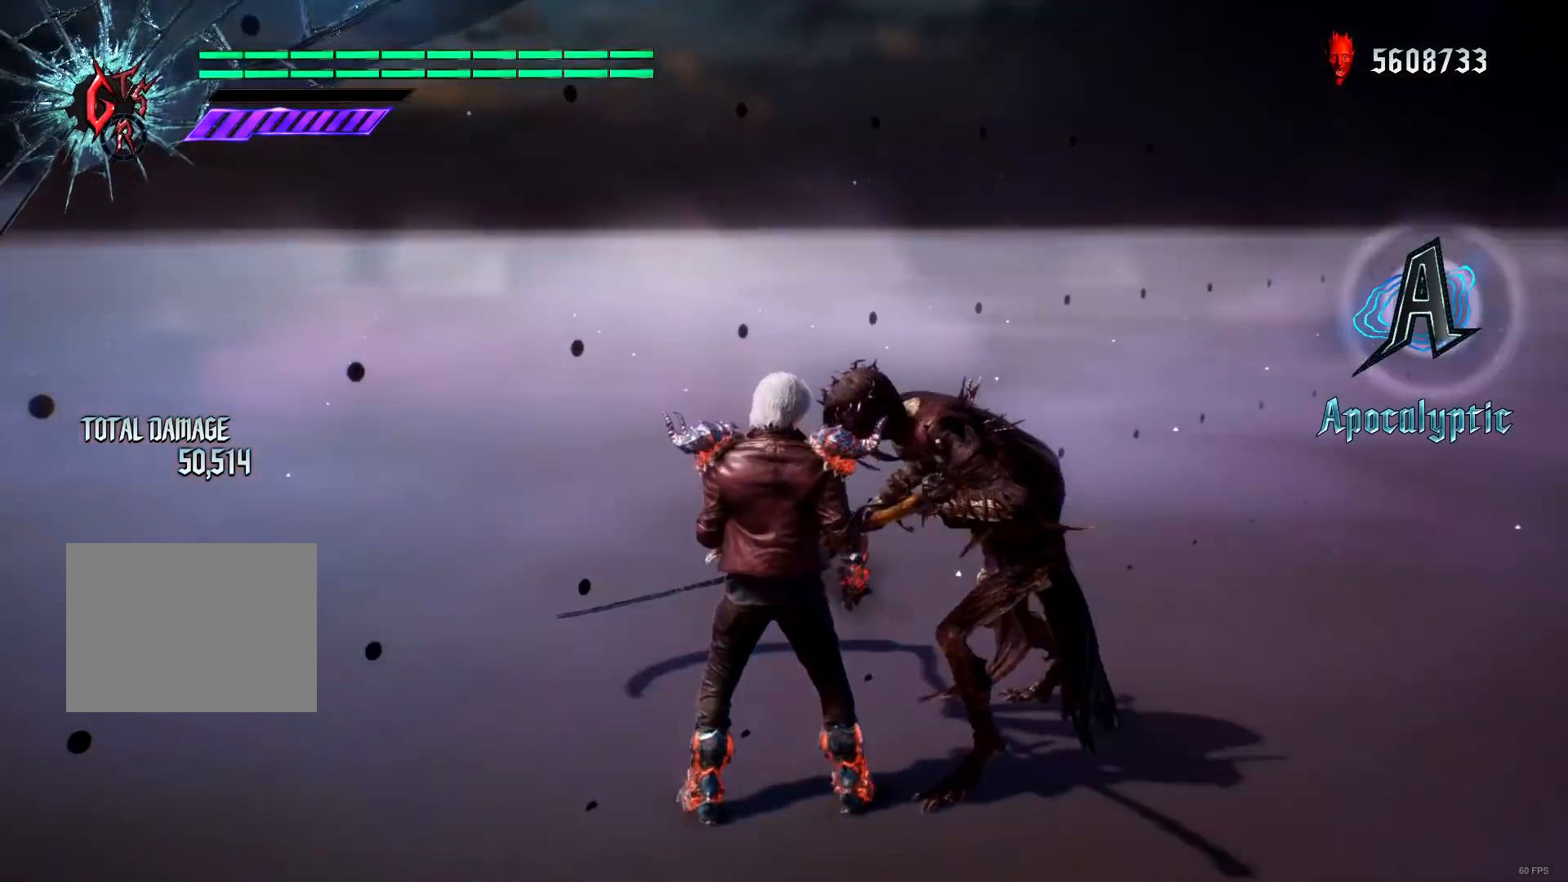
Gameplay with a controller (Xbox layout); each line is a JSON object with the inputs held at the frame after it. "events" lists button and stick changes between this image and that frame as [ms after this image, input, new state], when the widget could be followed in between. Not read: L3 R3.
{"buttons": [], "left_stick": "center", "right_stick": "center", "events": [[134, "right_stick", "center"]]}
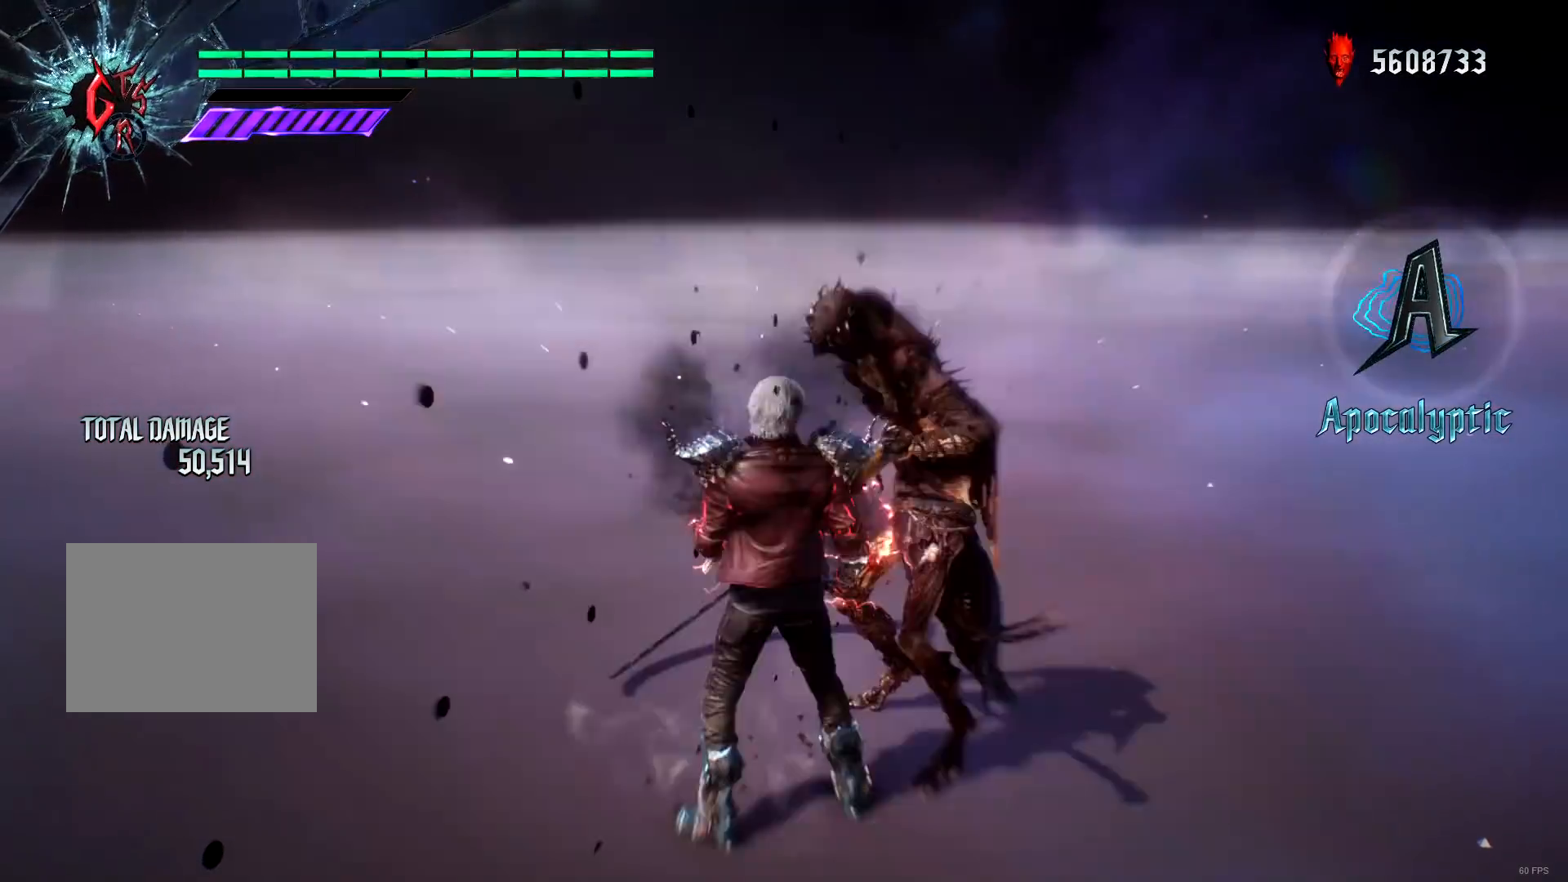
{"buttons": [], "left_stick": "center", "right_stick": "down-left", "events": [[67, "left_stick", "down"], [167, "right_stick", "down-left"], [267, "left_stick", "center"]]}
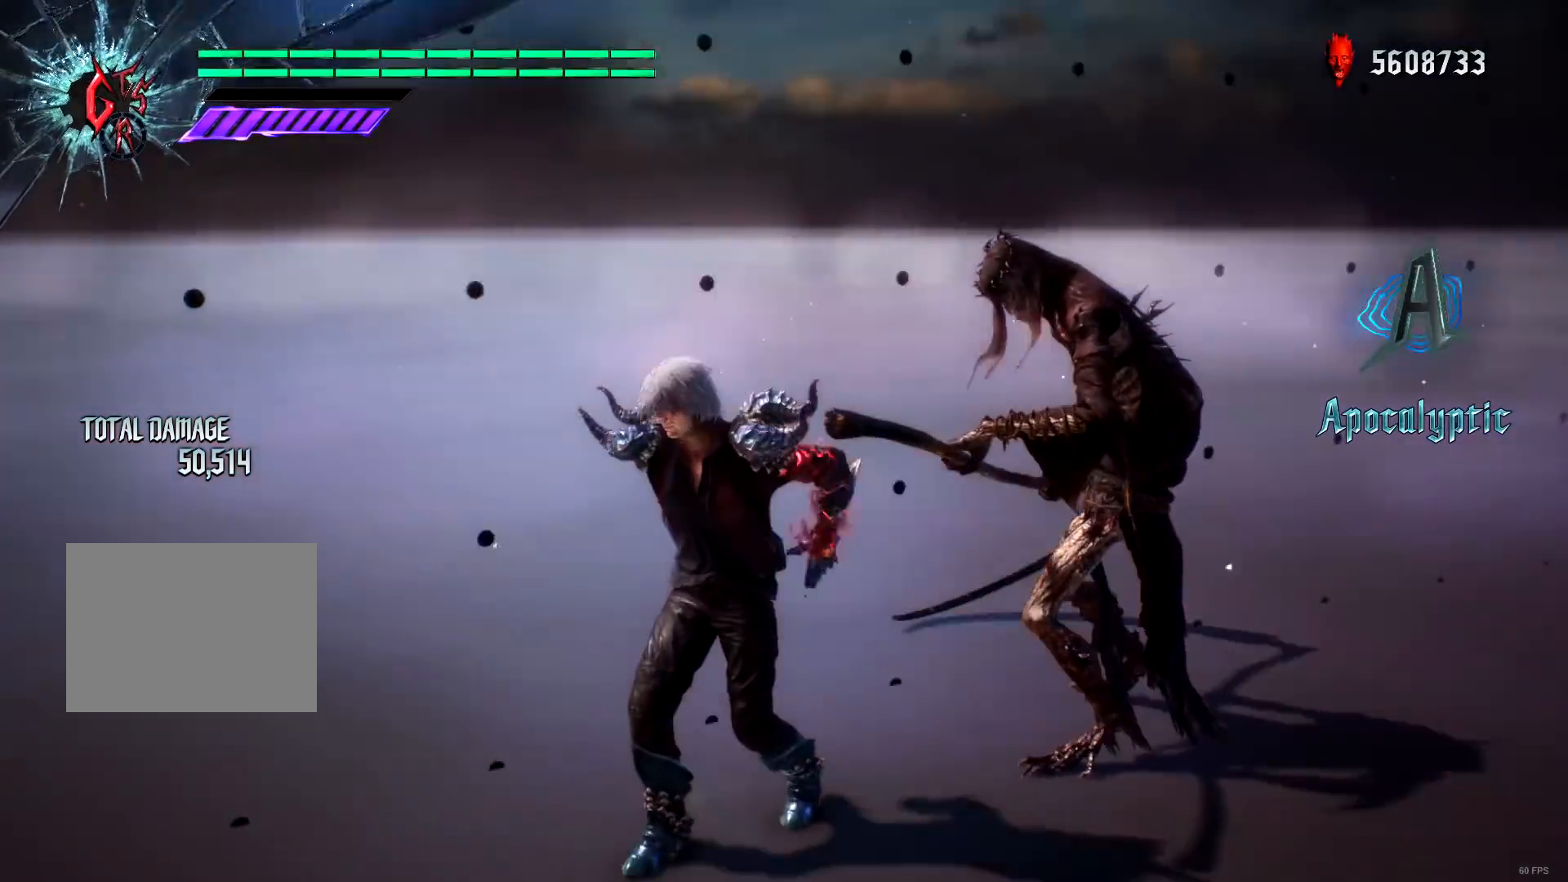
{"buttons": [], "left_stick": "center", "right_stick": "center", "events": [[166, "right_stick", "center"], [367, "DPAD_UP", "down"], [500, "DPAD_UP", "up"]]}
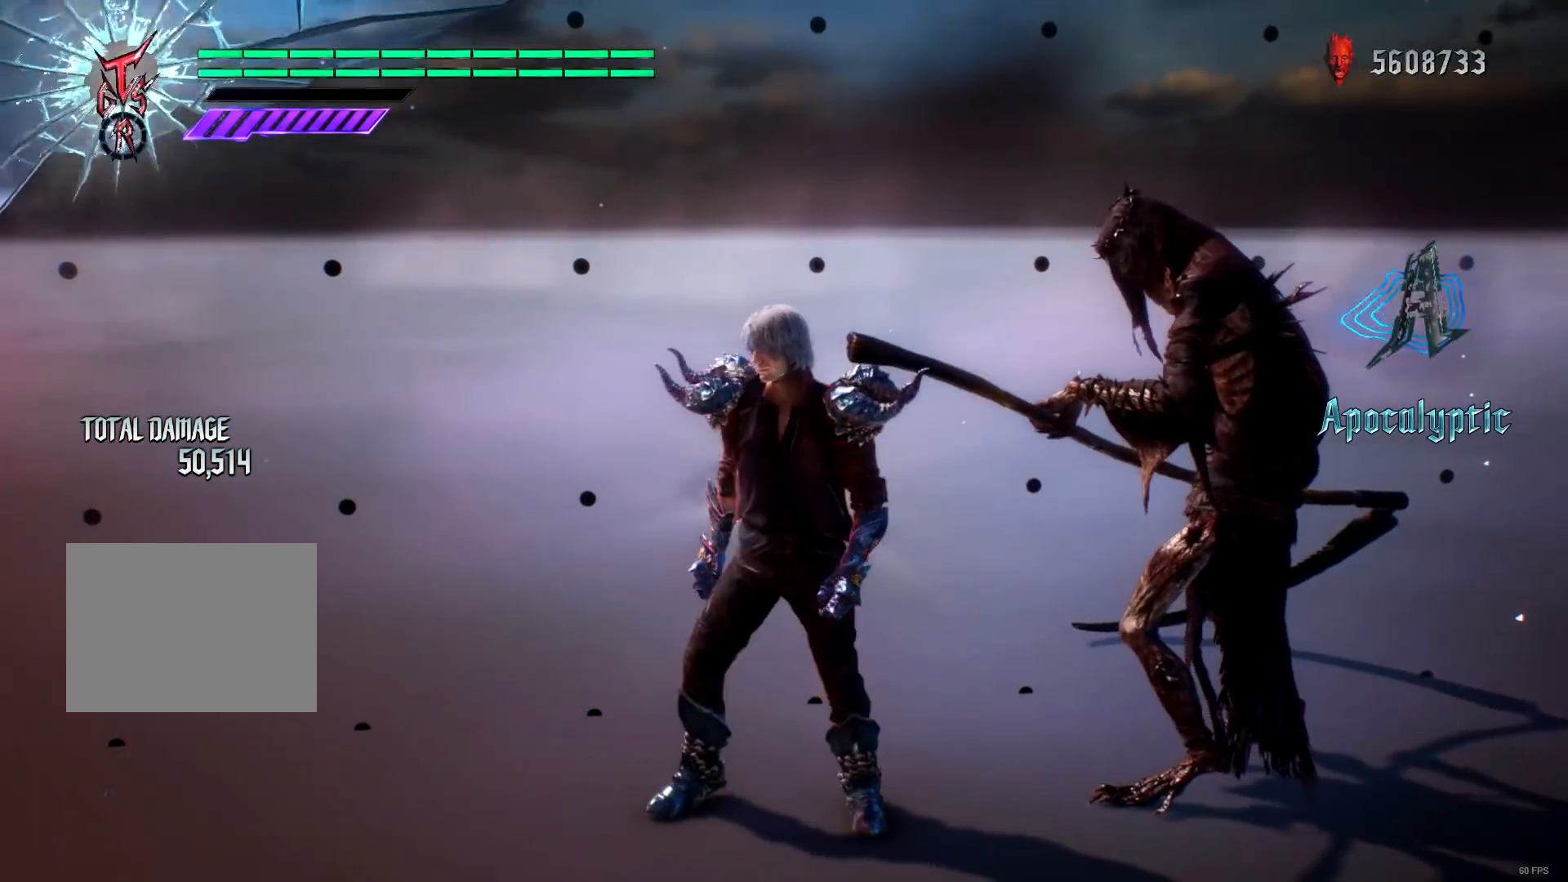
{"buttons": ["DPAD_RIGHT"], "left_stick": "center", "right_stick": "center", "events": [[367, "DPAD_RIGHT", "down"]]}
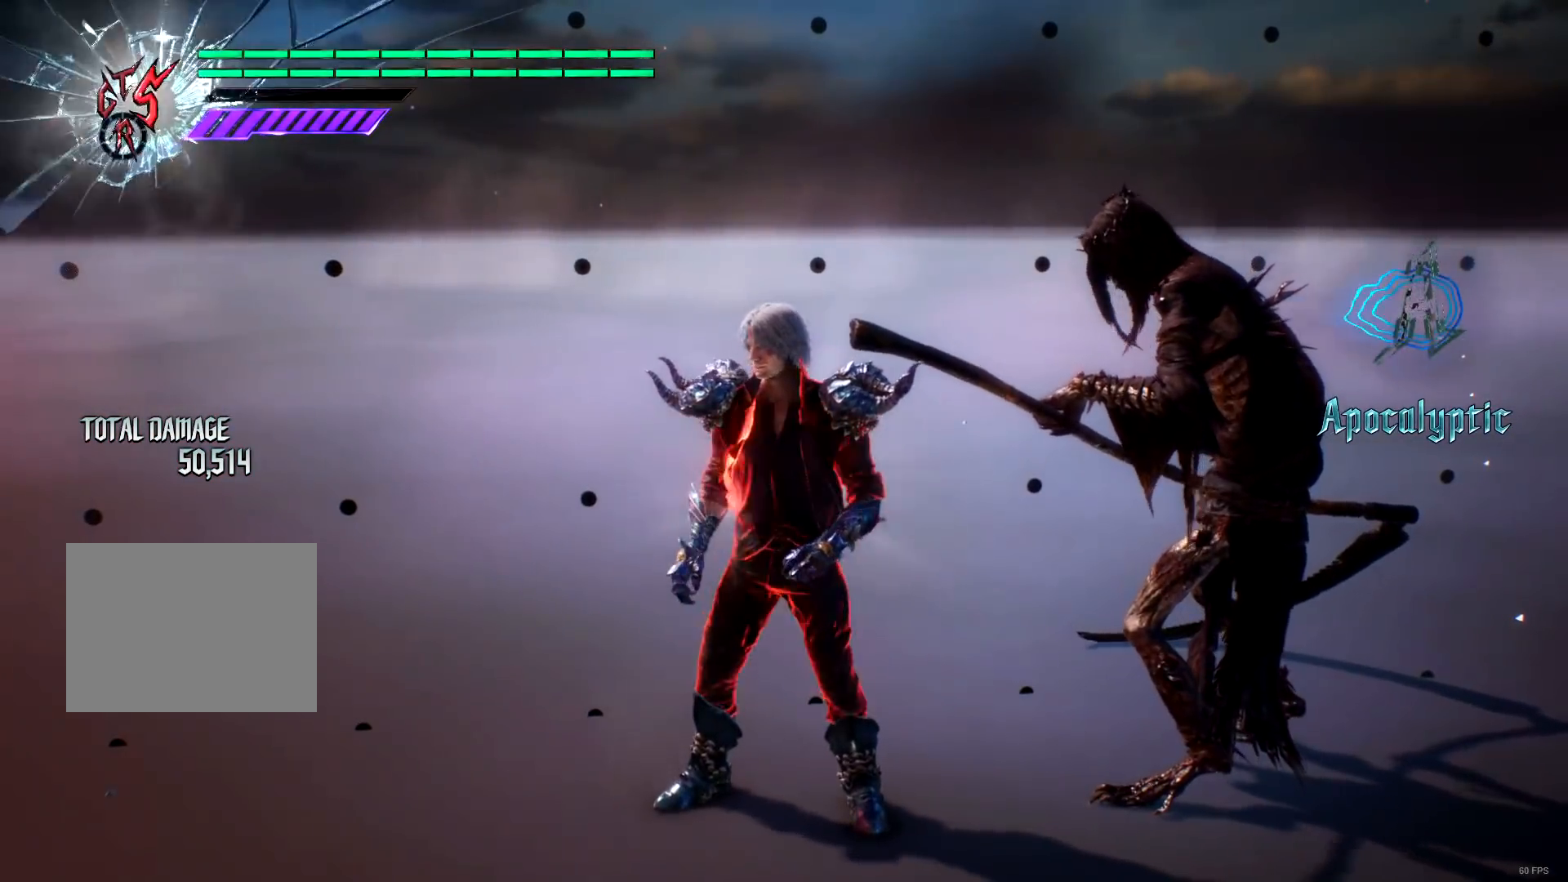
{"buttons": [], "left_stick": "center", "right_stick": "center", "events": [[33, "DPAD_RIGHT", "up"], [333, "DPAD_UP", "down"], [467, "DPAD_UP", "up"]]}
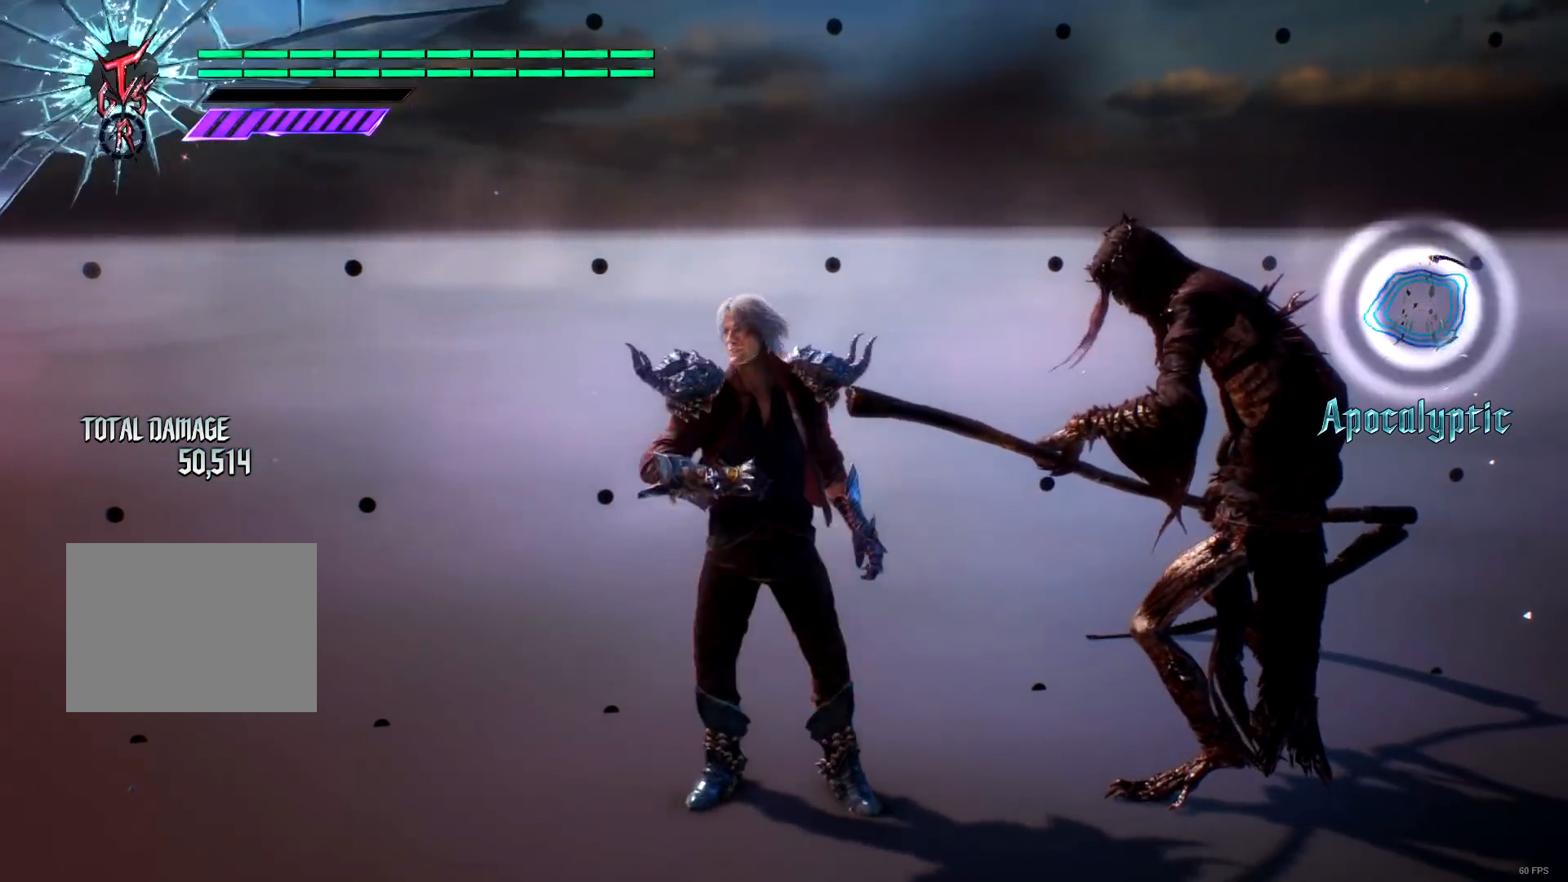
{"buttons": [], "left_stick": "center", "right_stick": "center", "events": [[367, "DPAD_LEFT", "down"], [467, "DPAD_LEFT", "up"]]}
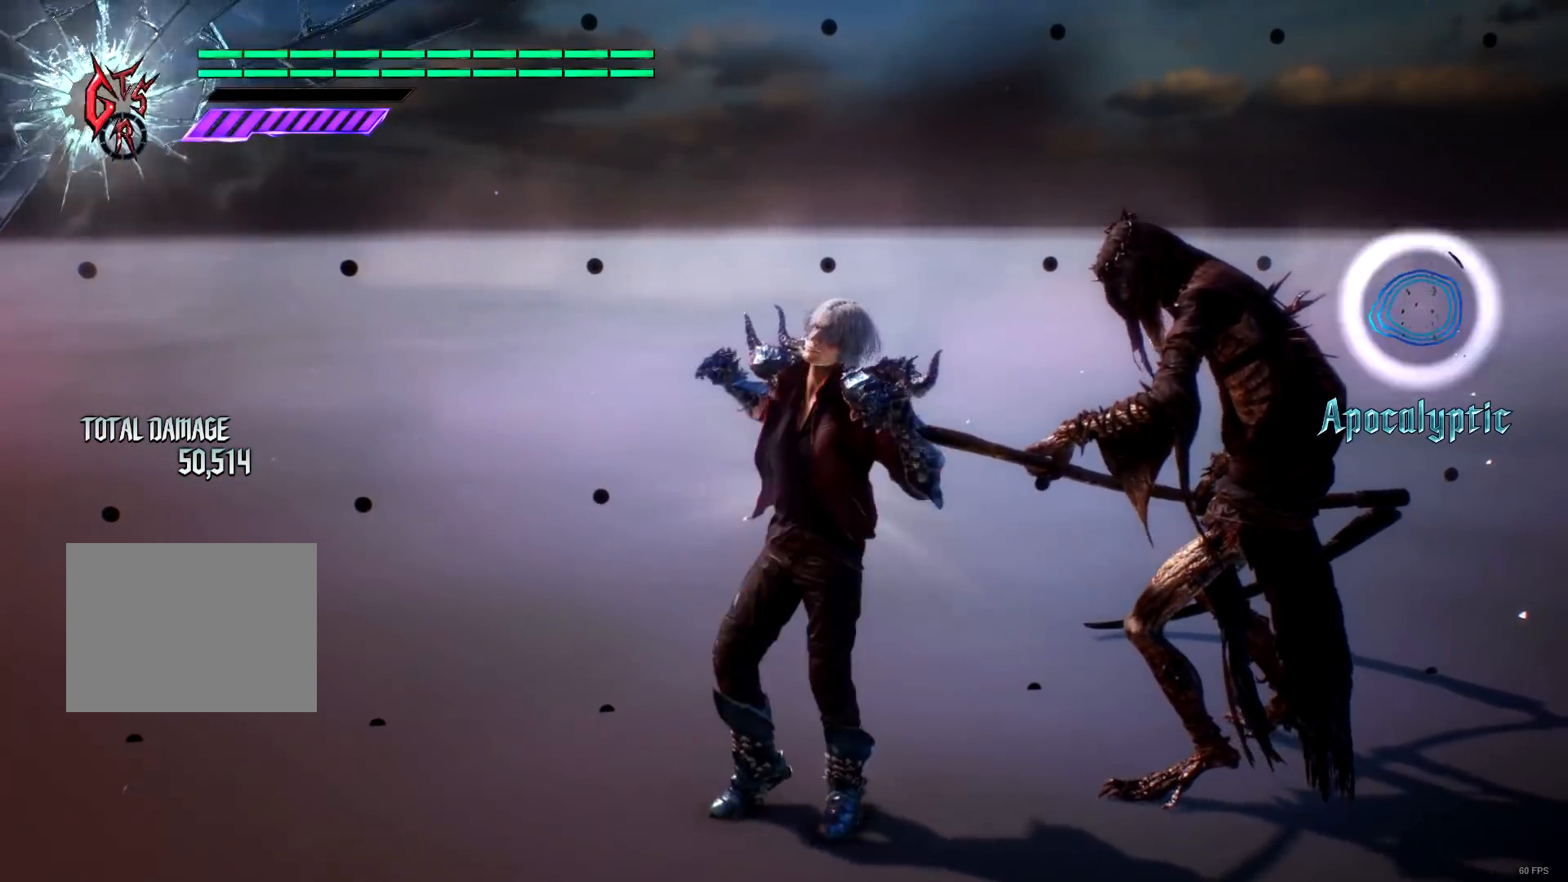
{"buttons": [], "left_stick": "center", "right_stick": "center", "events": [[300, "DPAD_DOWN", "down"], [400, "DPAD_DOWN", "up"]]}
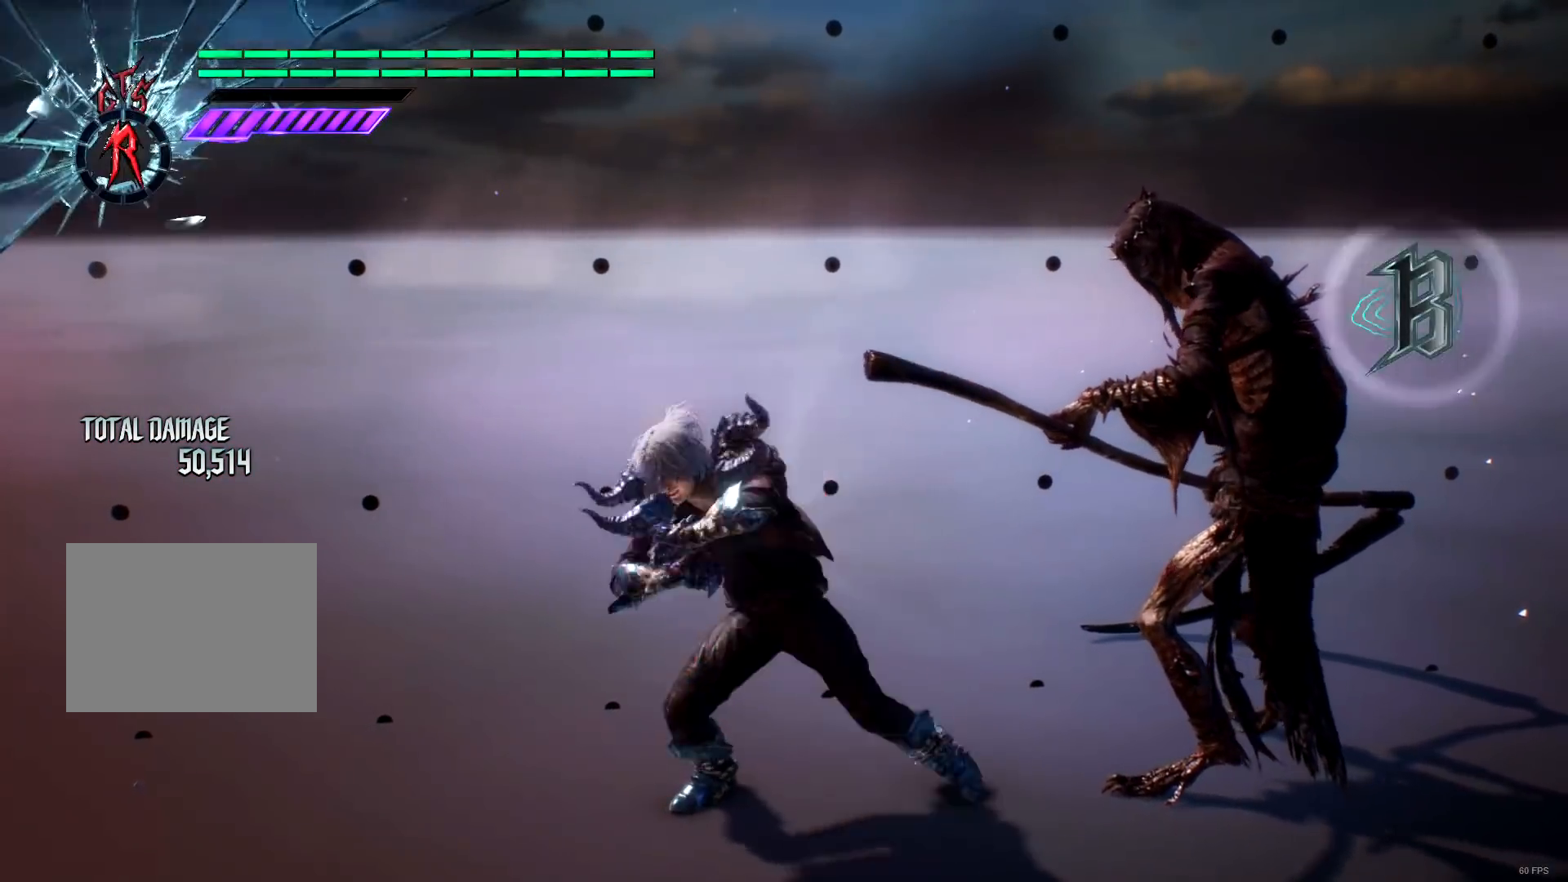
{"buttons": [], "left_stick": "center", "right_stick": "center", "events": [[267, "DPAD_RIGHT", "down"], [367, "DPAD_RIGHT", "up"]]}
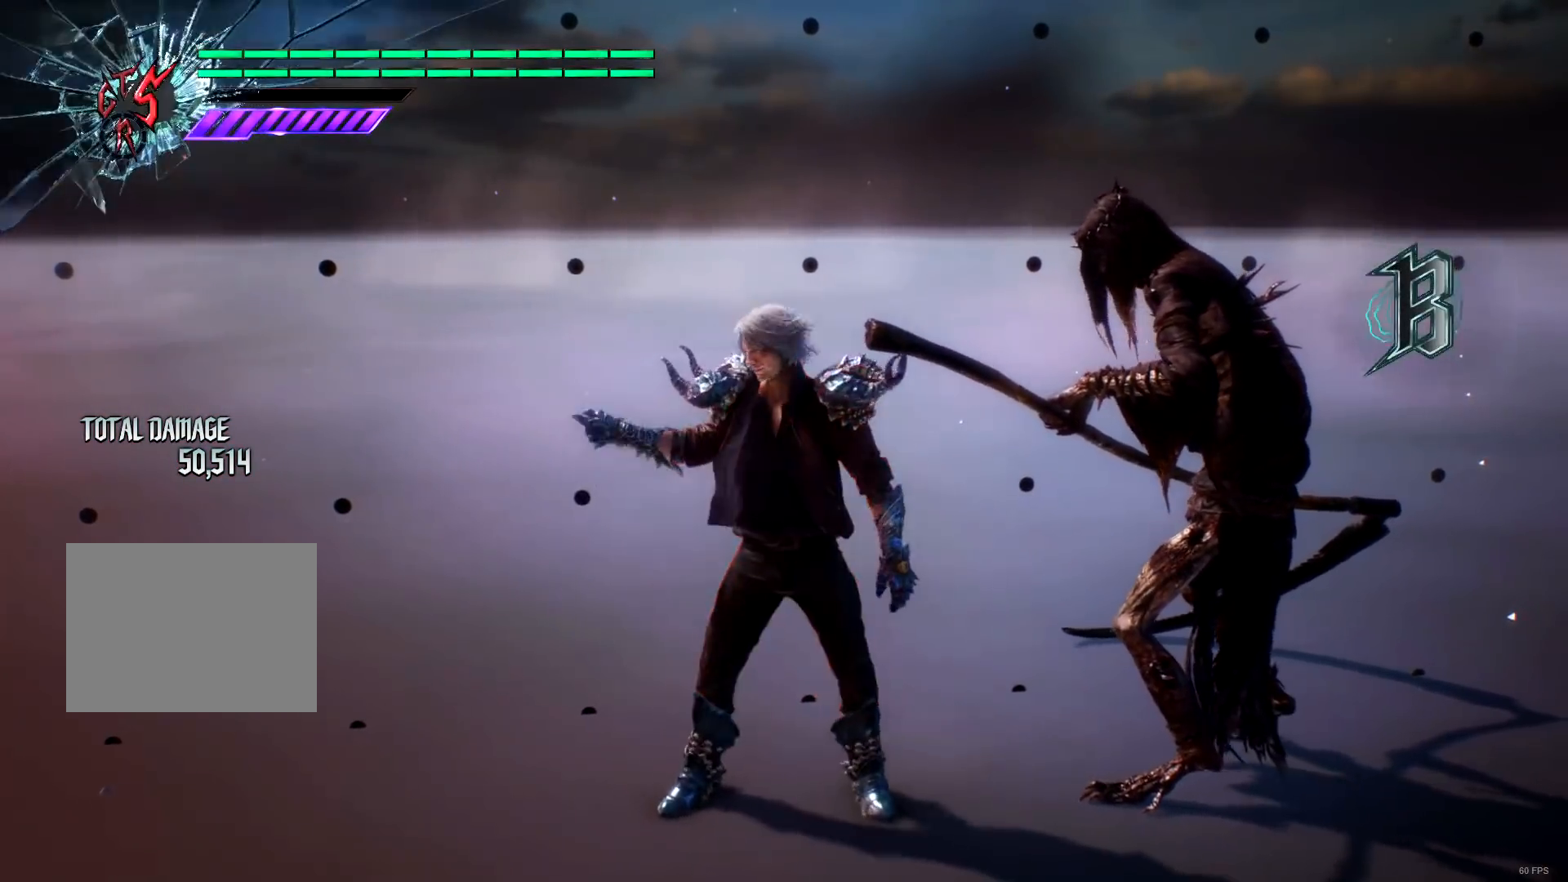
{"buttons": [], "left_stick": "center", "right_stick": "center", "events": [[184, "DPAD_UP", "down"], [284, "DPAD_UP", "up"]]}
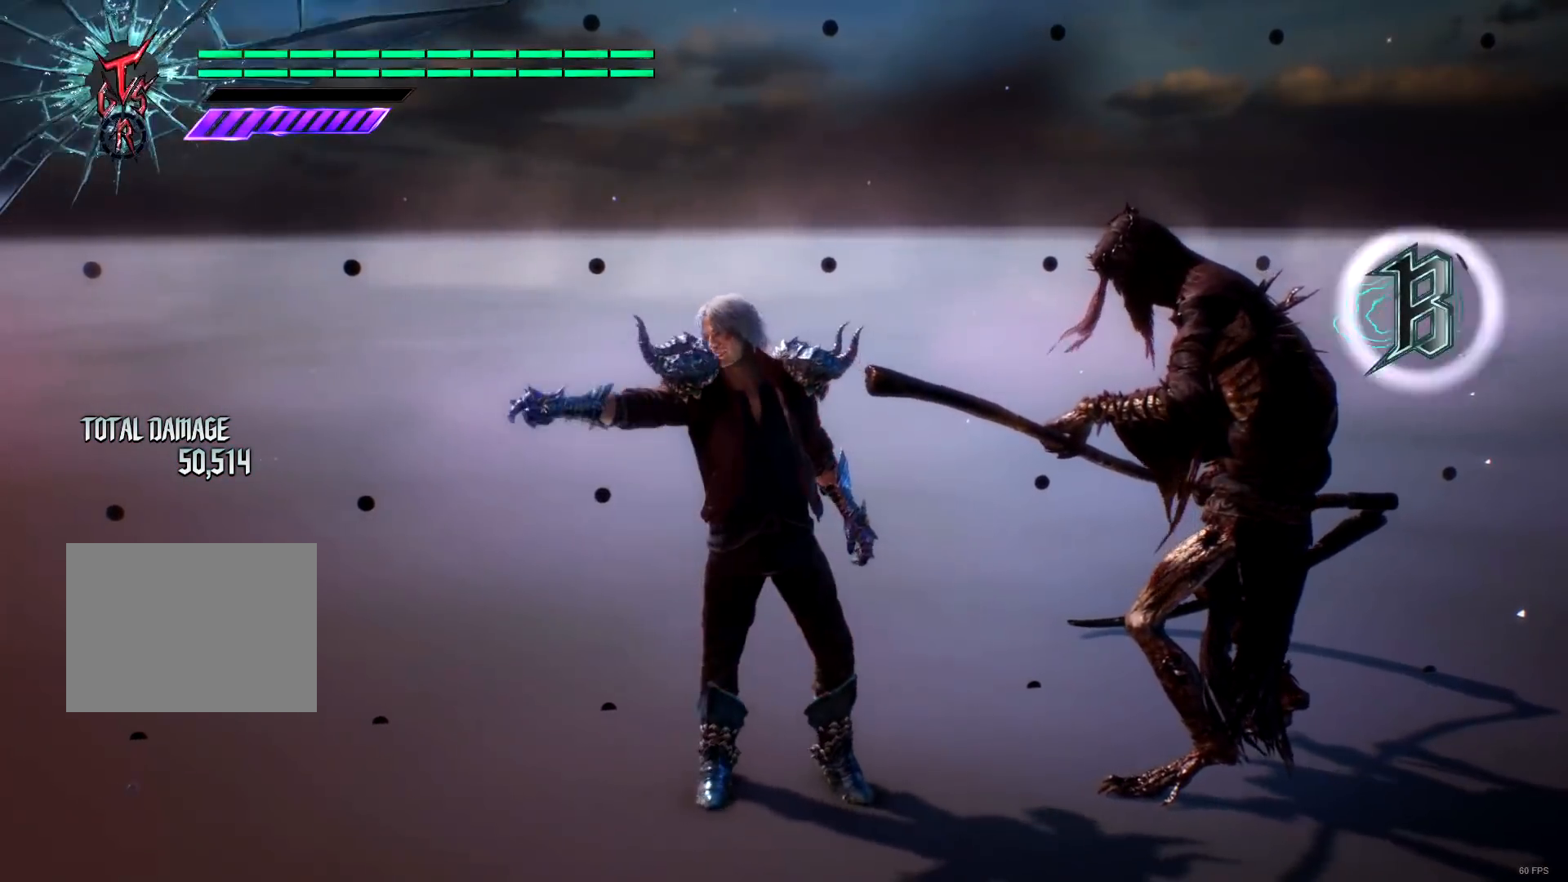
{"buttons": [], "left_stick": "center", "right_stick": "center", "events": [[117, "DPAD_RIGHT", "down"], [184, "DPAD_RIGHT", "up"]]}
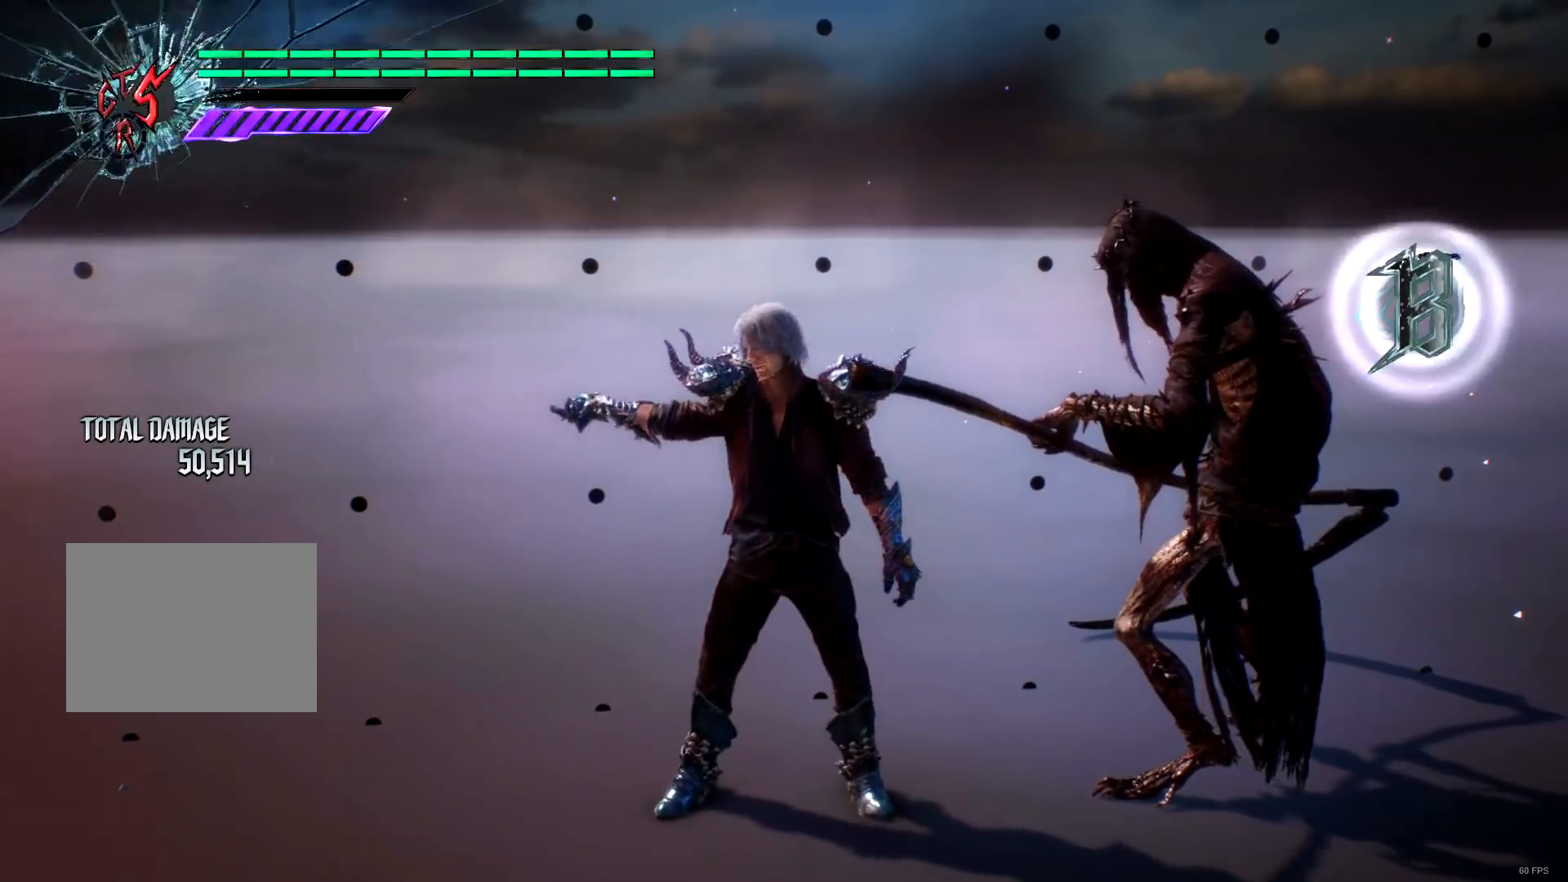
{"buttons": ["DPAD_DOWN"], "left_stick": "center", "right_stick": "center", "events": [[50, "DPAD_LEFT", "down"], [116, "DPAD_LEFT", "up"], [450, "DPAD_DOWN", "down"]]}
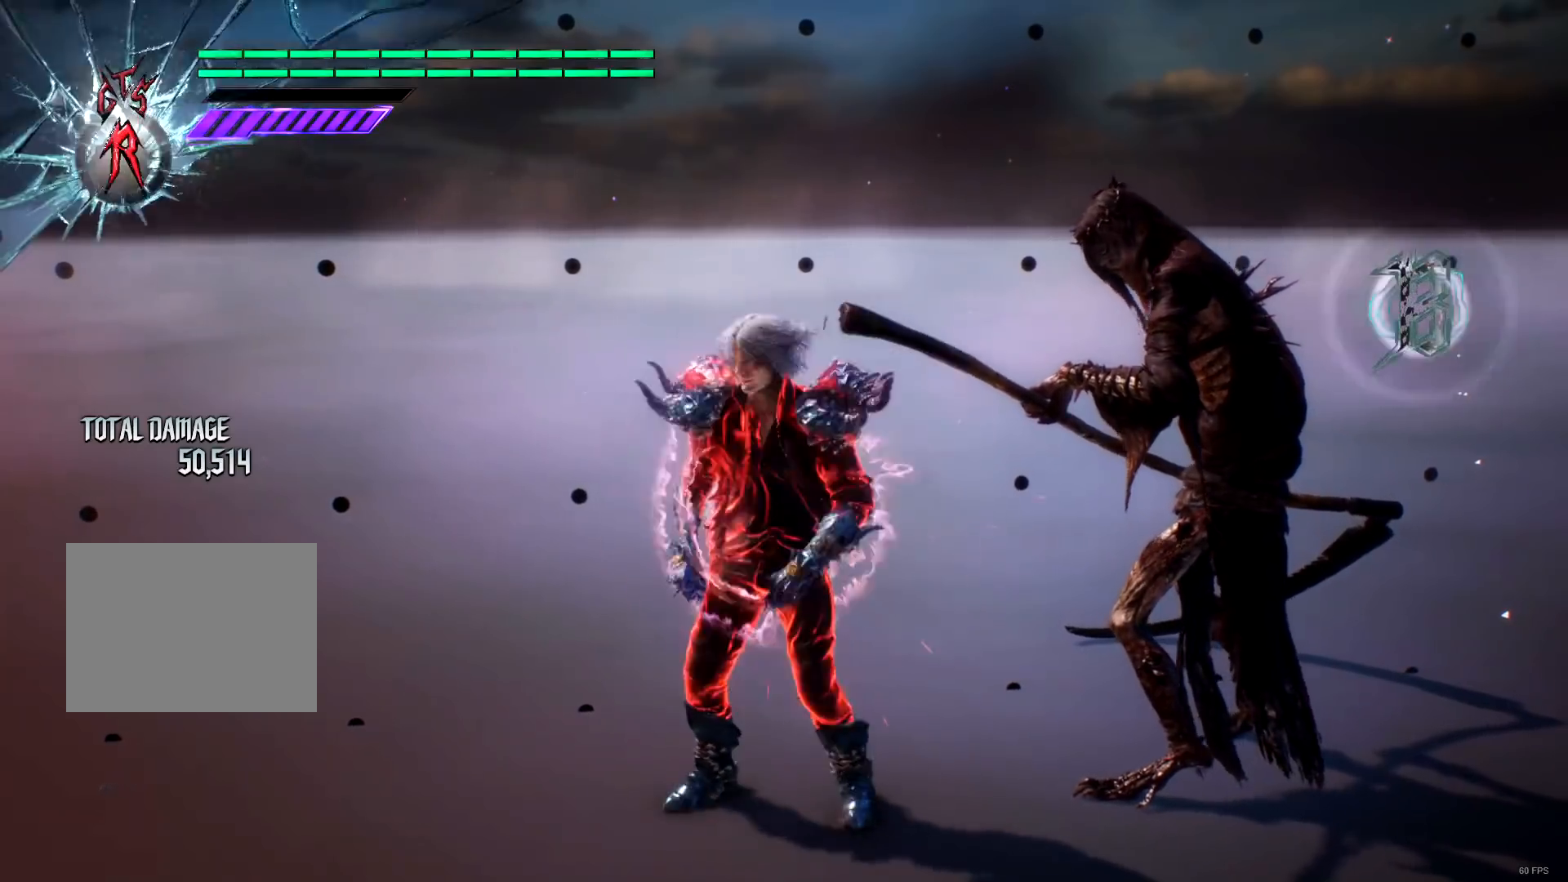
{"buttons": [], "left_stick": "center", "right_stick": "center", "events": [[50, "DPAD_DOWN", "up"]]}
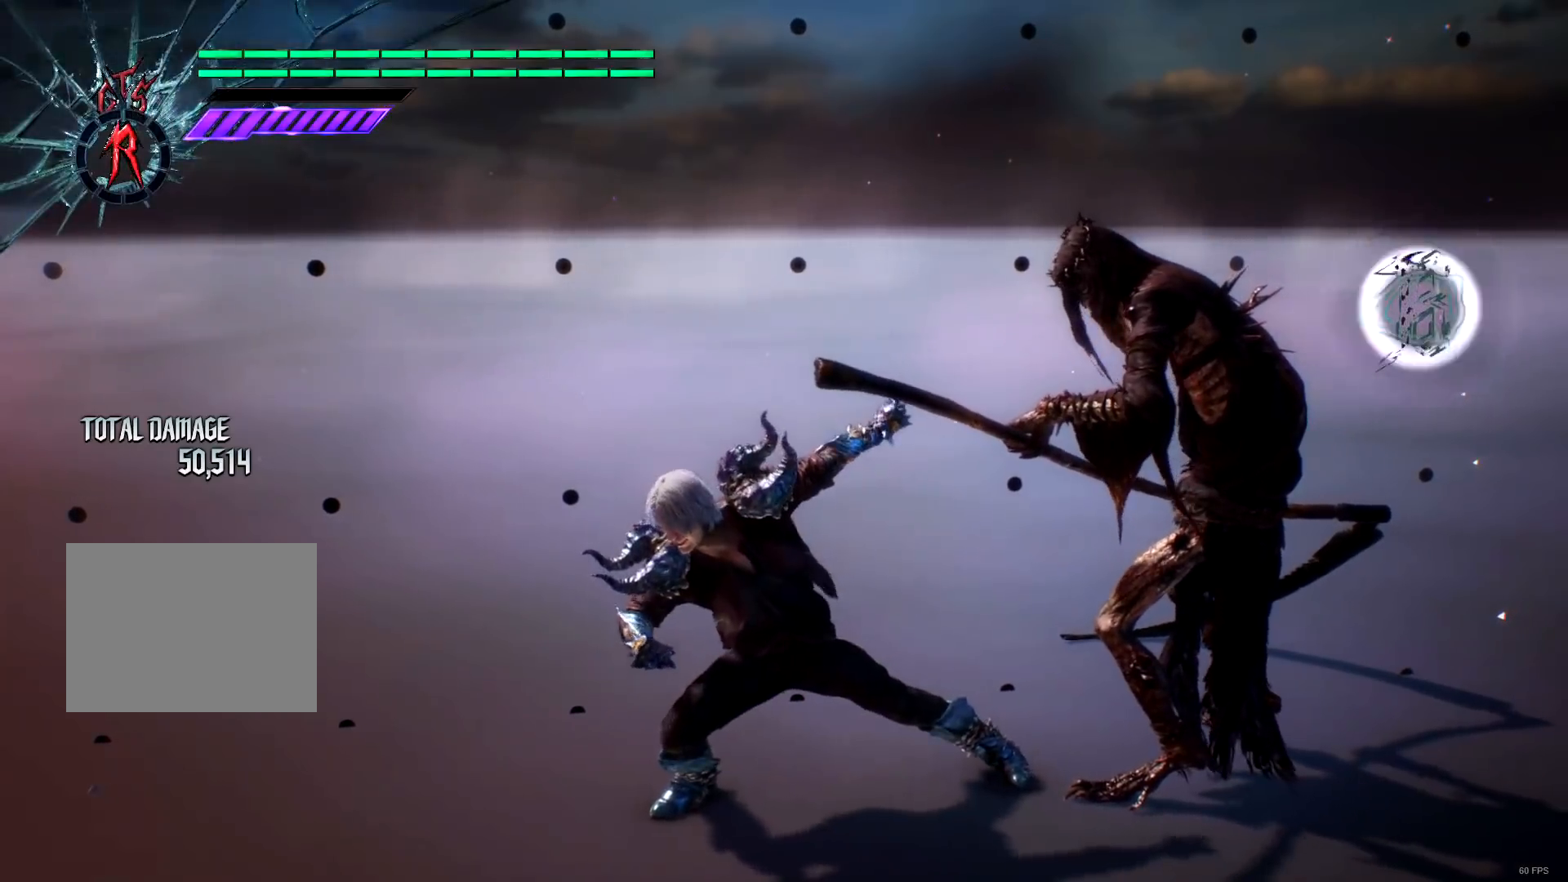
{"buttons": [], "left_stick": "center", "right_stick": "center", "events": [[17, "DPAD_RIGHT", "down"], [84, "DPAD_RIGHT", "up"], [351, "DPAD_UP", "down"], [451, "DPAD_UP", "up"]]}
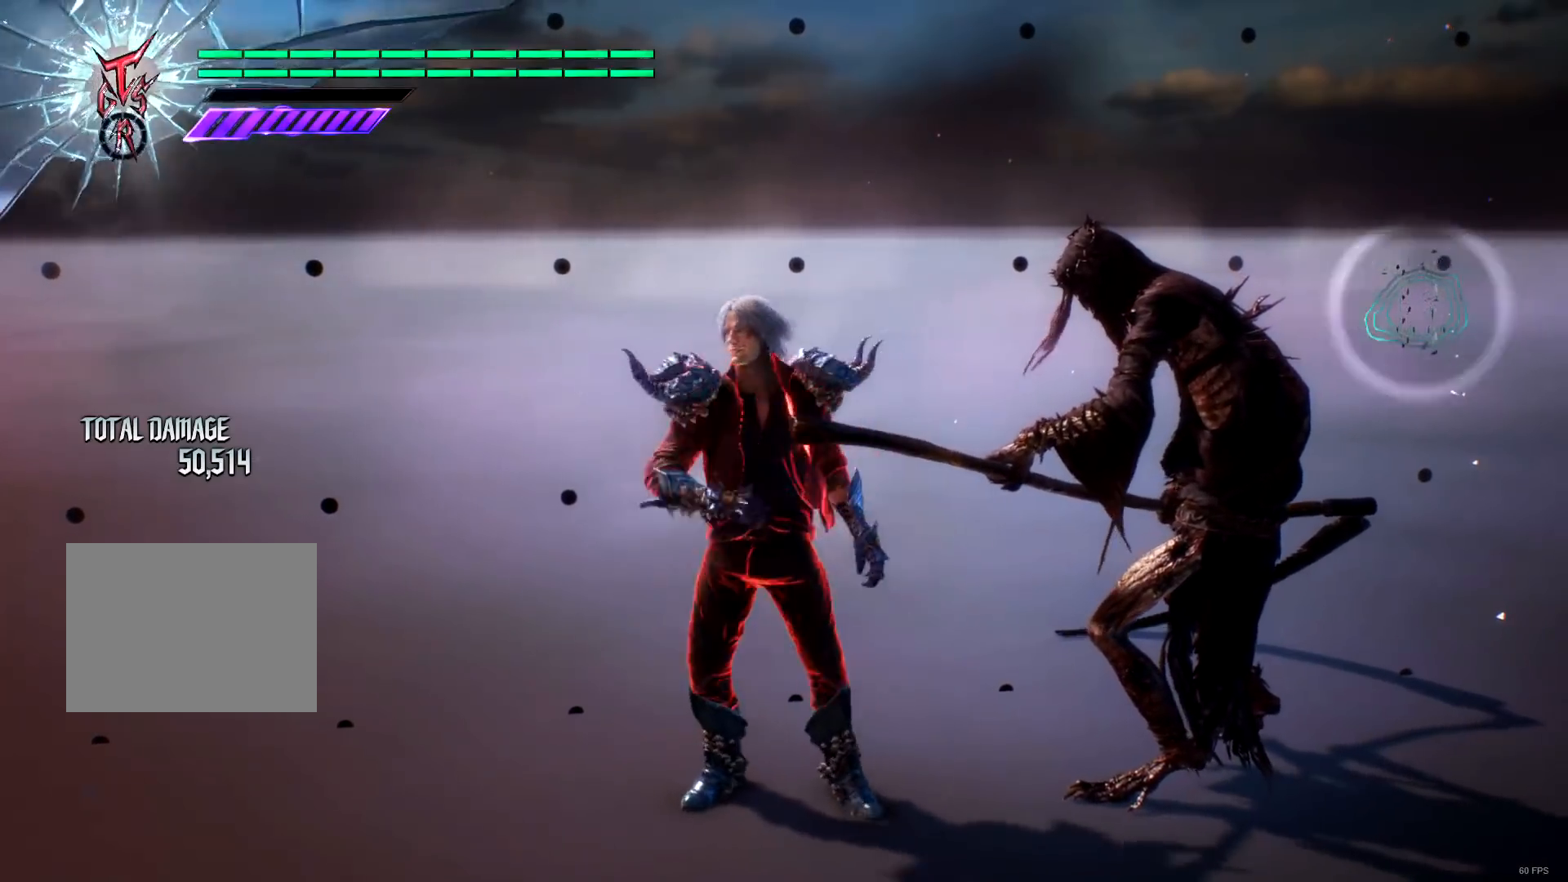
{"buttons": [], "left_stick": "center", "right_stick": "center", "events": [[301, "DPAD_LEFT", "down"], [401, "DPAD_LEFT", "up"]]}
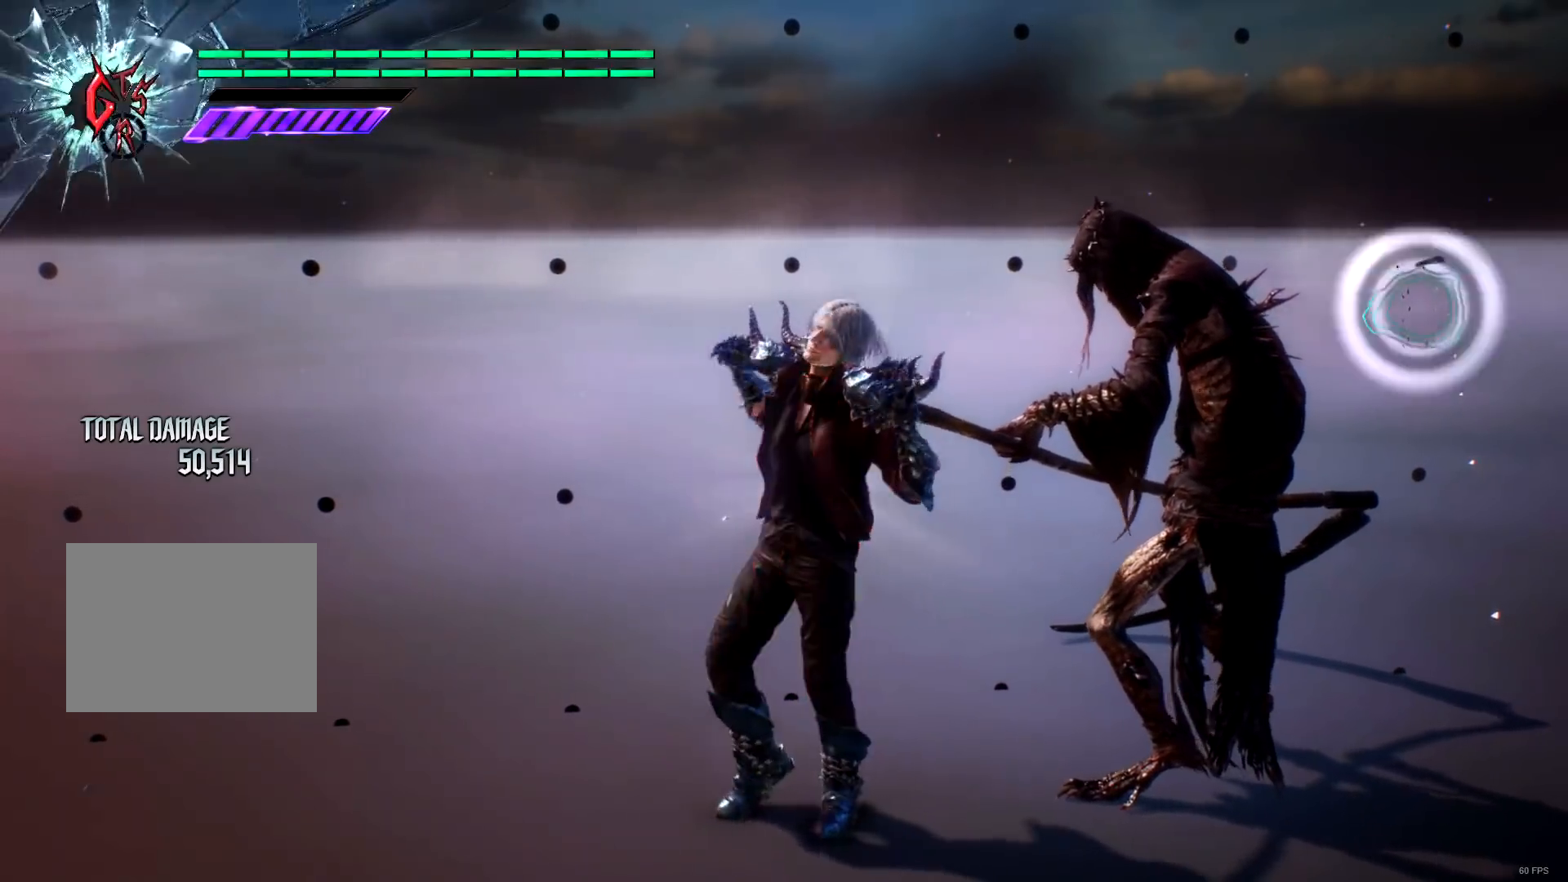
{"buttons": ["Y", "R1"], "left_stick": "center", "right_stick": "center", "events": [[67, "DPAD_RIGHT", "down"], [200, "DPAD_RIGHT", "up"], [333, "R1", "down"], [400, "Y", "down"]]}
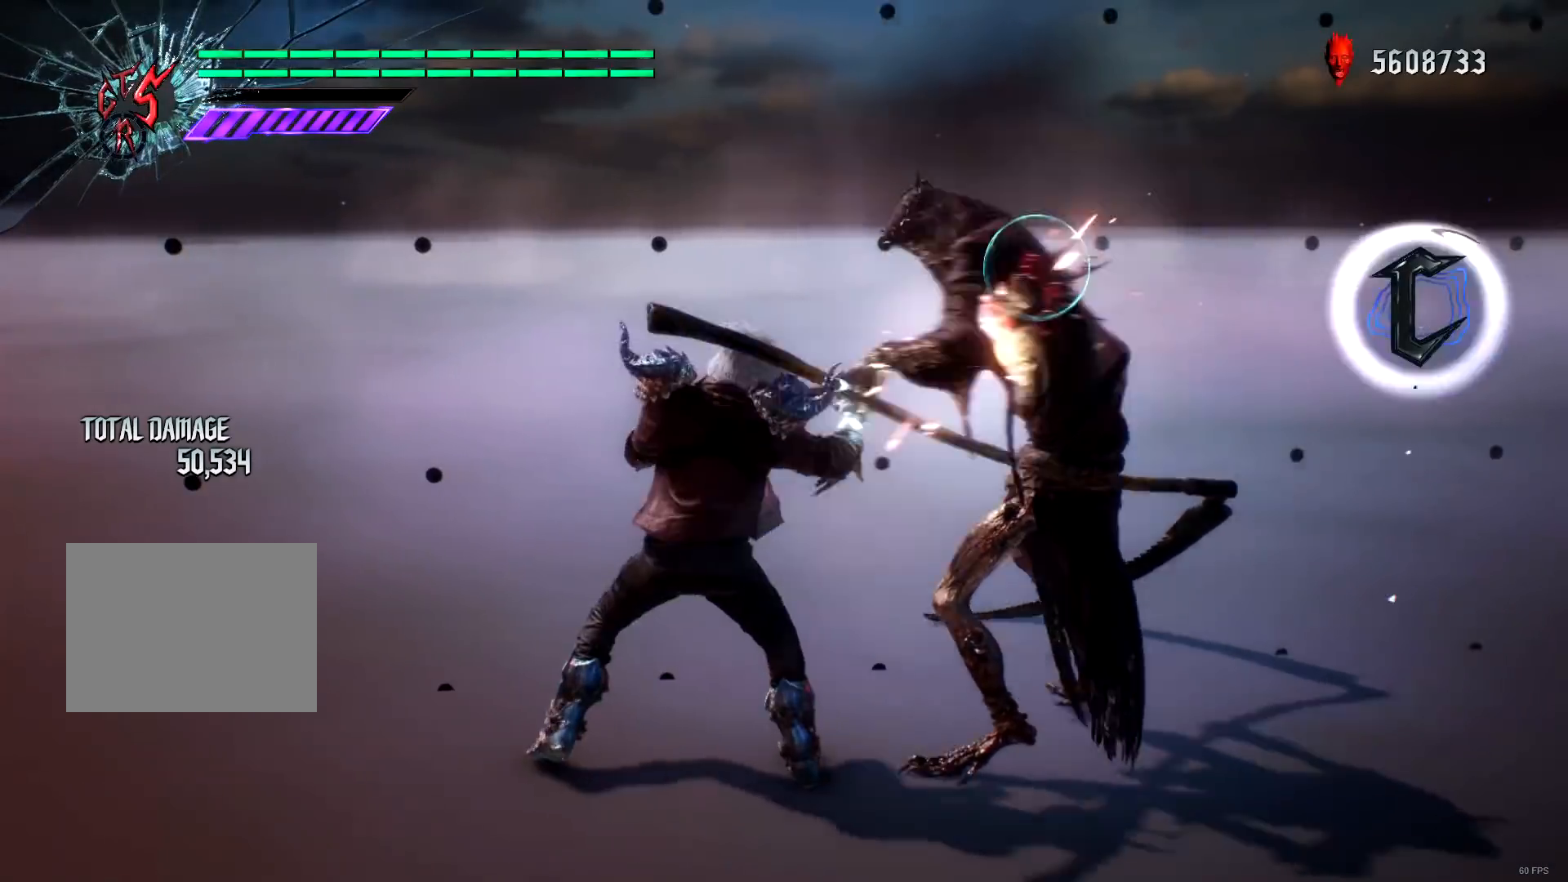
{"buttons": ["Y", "R1"], "left_stick": "center", "right_stick": "center", "events": [[34, "Y", "up"], [434, "Y", "down"]]}
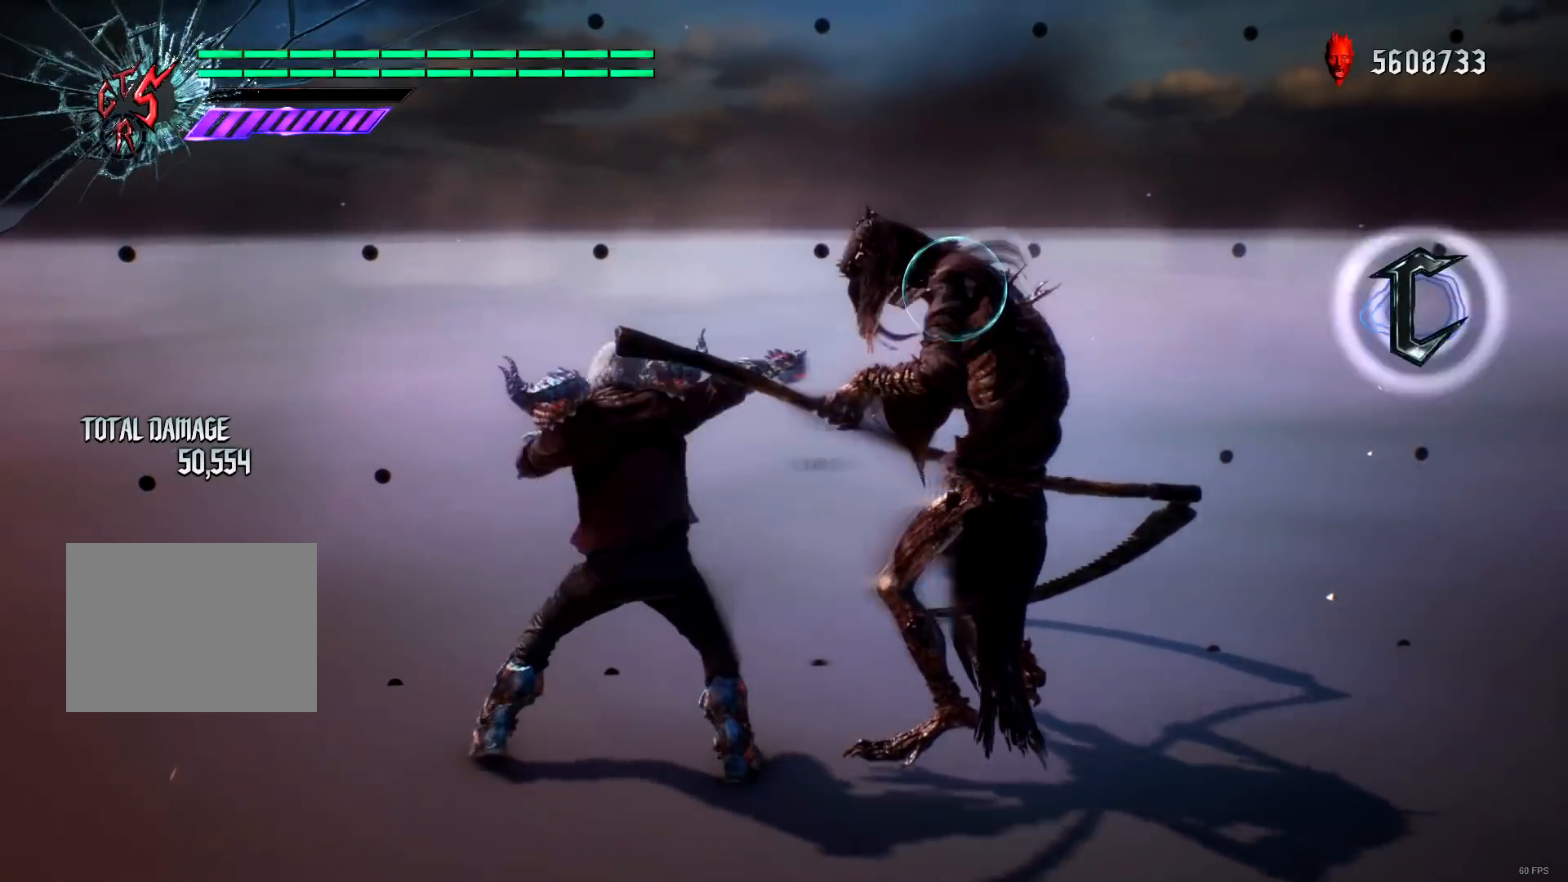
{"buttons": ["Y", "R1"], "left_stick": "center", "right_stick": "center", "events": [[33, "Y", "up"], [467, "Y", "down"]]}
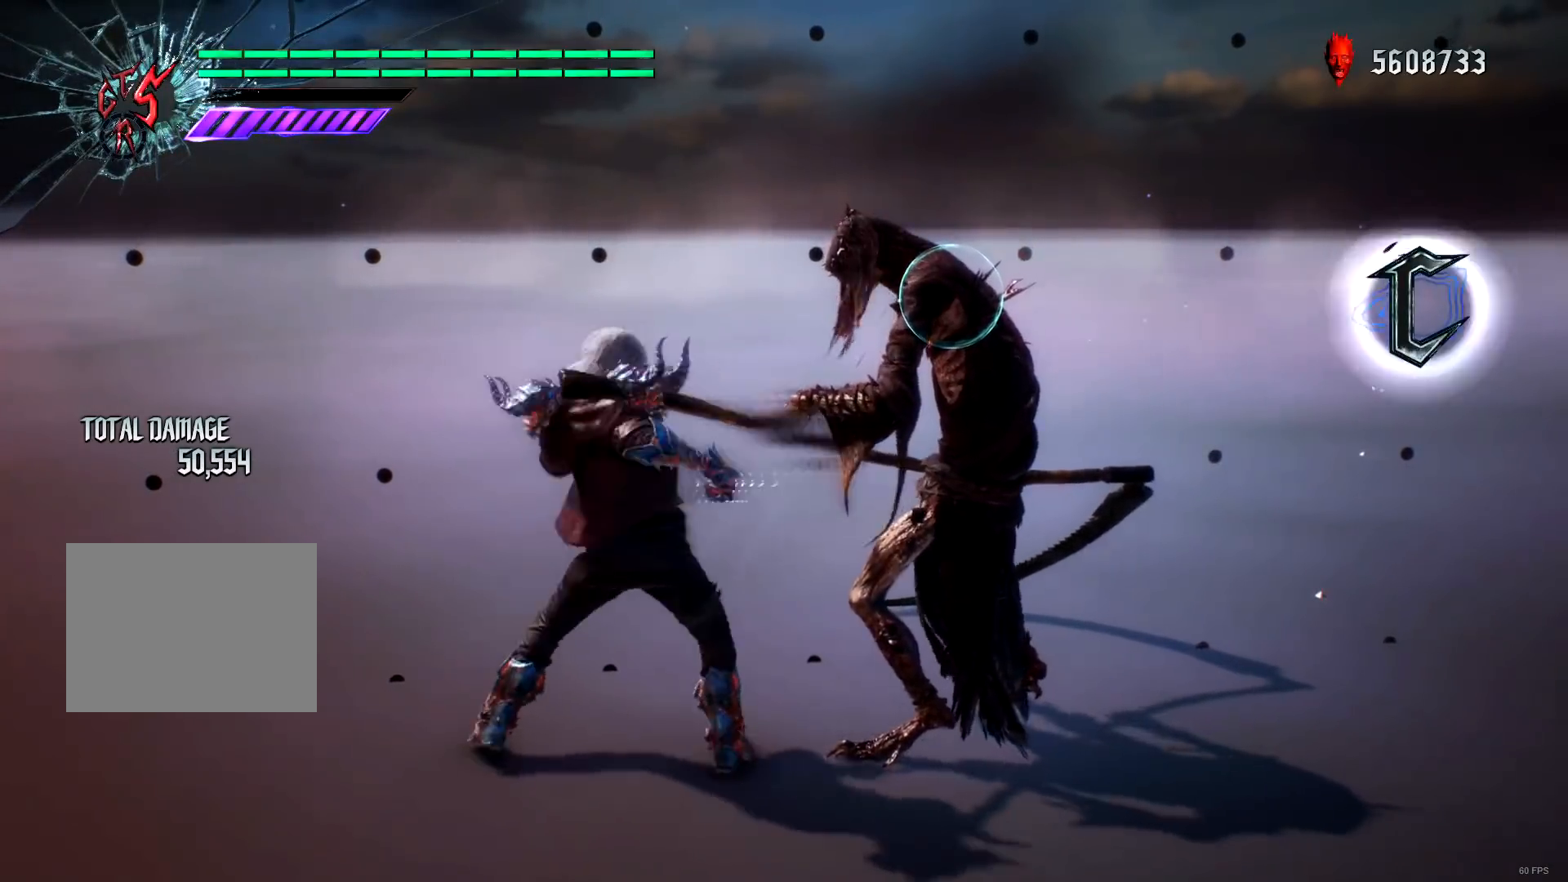
{"buttons": ["Y", "R1"], "left_stick": "center", "right_stick": "center", "events": [[67, "Y", "up"], [501, "Y", "down"]]}
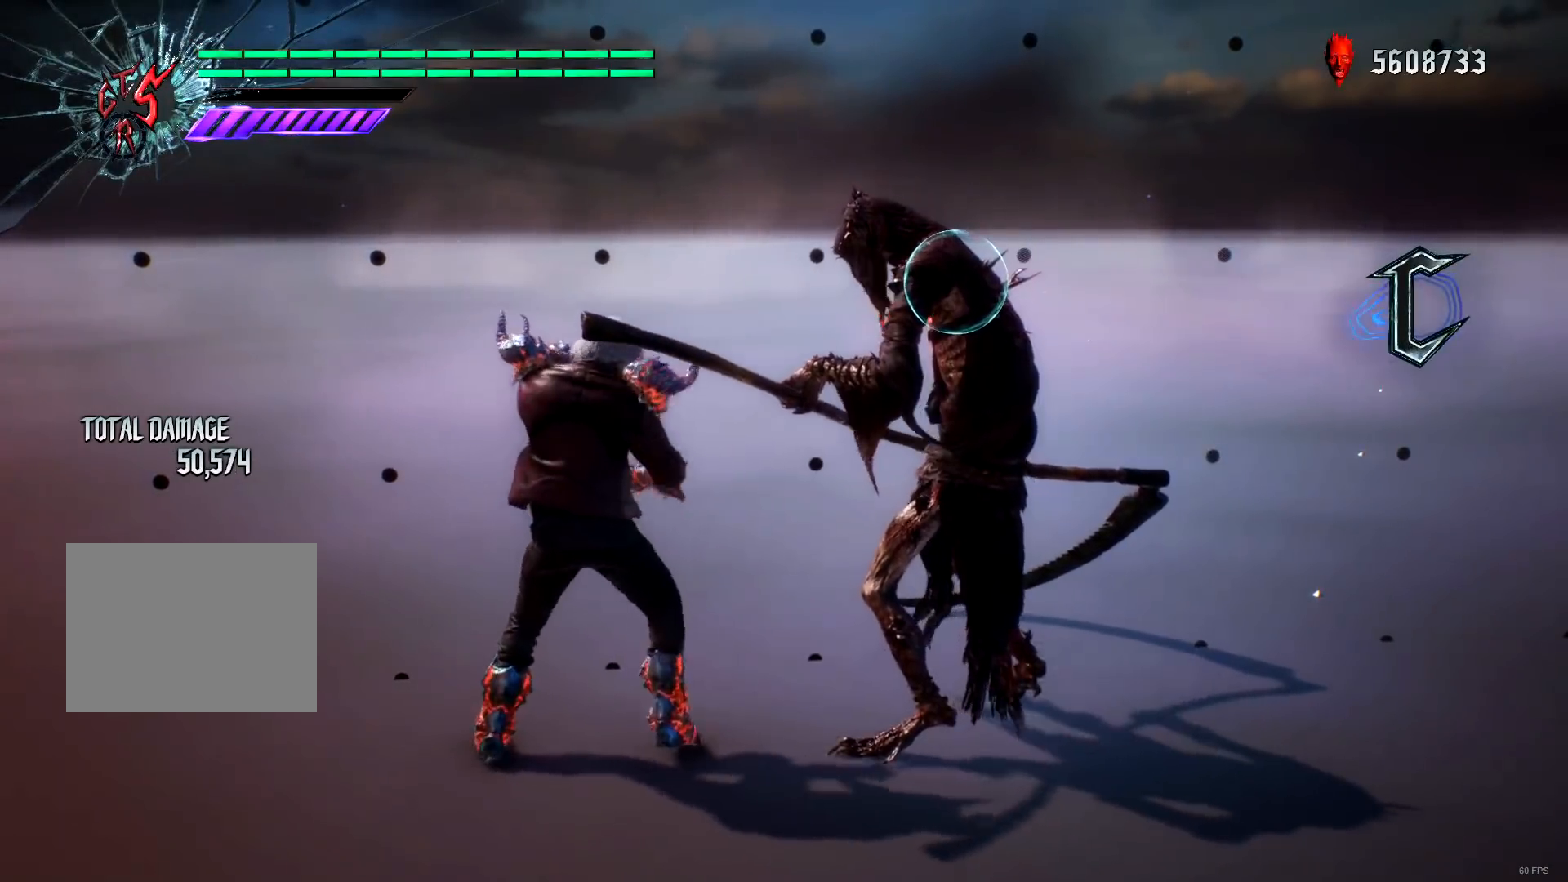
{"buttons": ["R1"], "left_stick": "center", "right_stick": "center", "events": [[100, "Y", "up"]]}
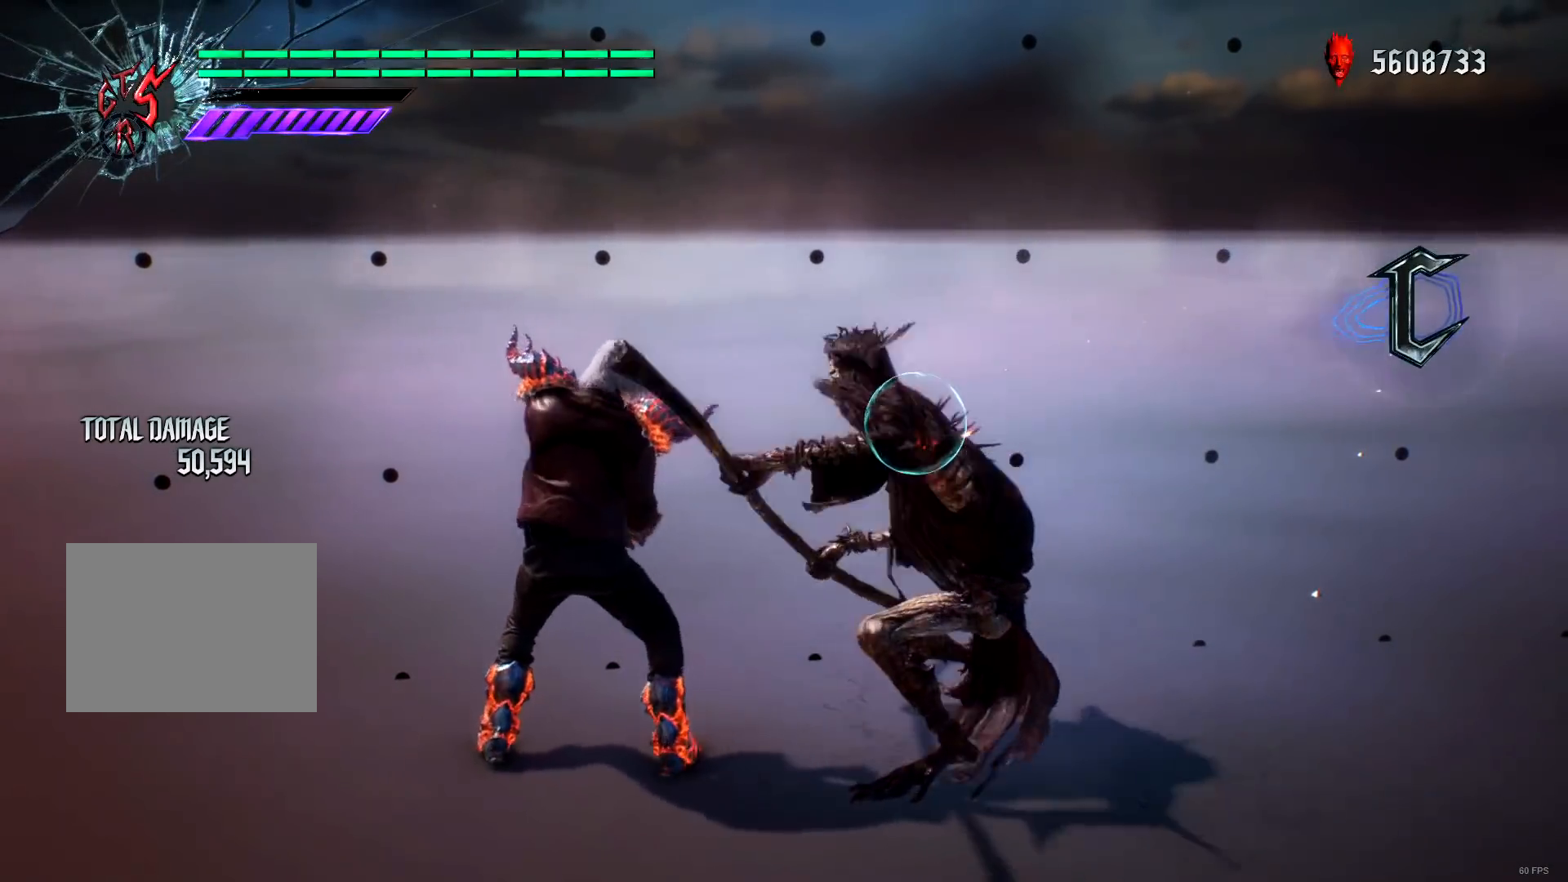
{"buttons": ["R1"], "left_stick": "center", "right_stick": "center", "events": [[134, "Y", "down"], [201, "Y", "up"], [267, "Y", "down"], [334, "Y", "up"], [401, "Y", "down"], [501, "Y", "up"]]}
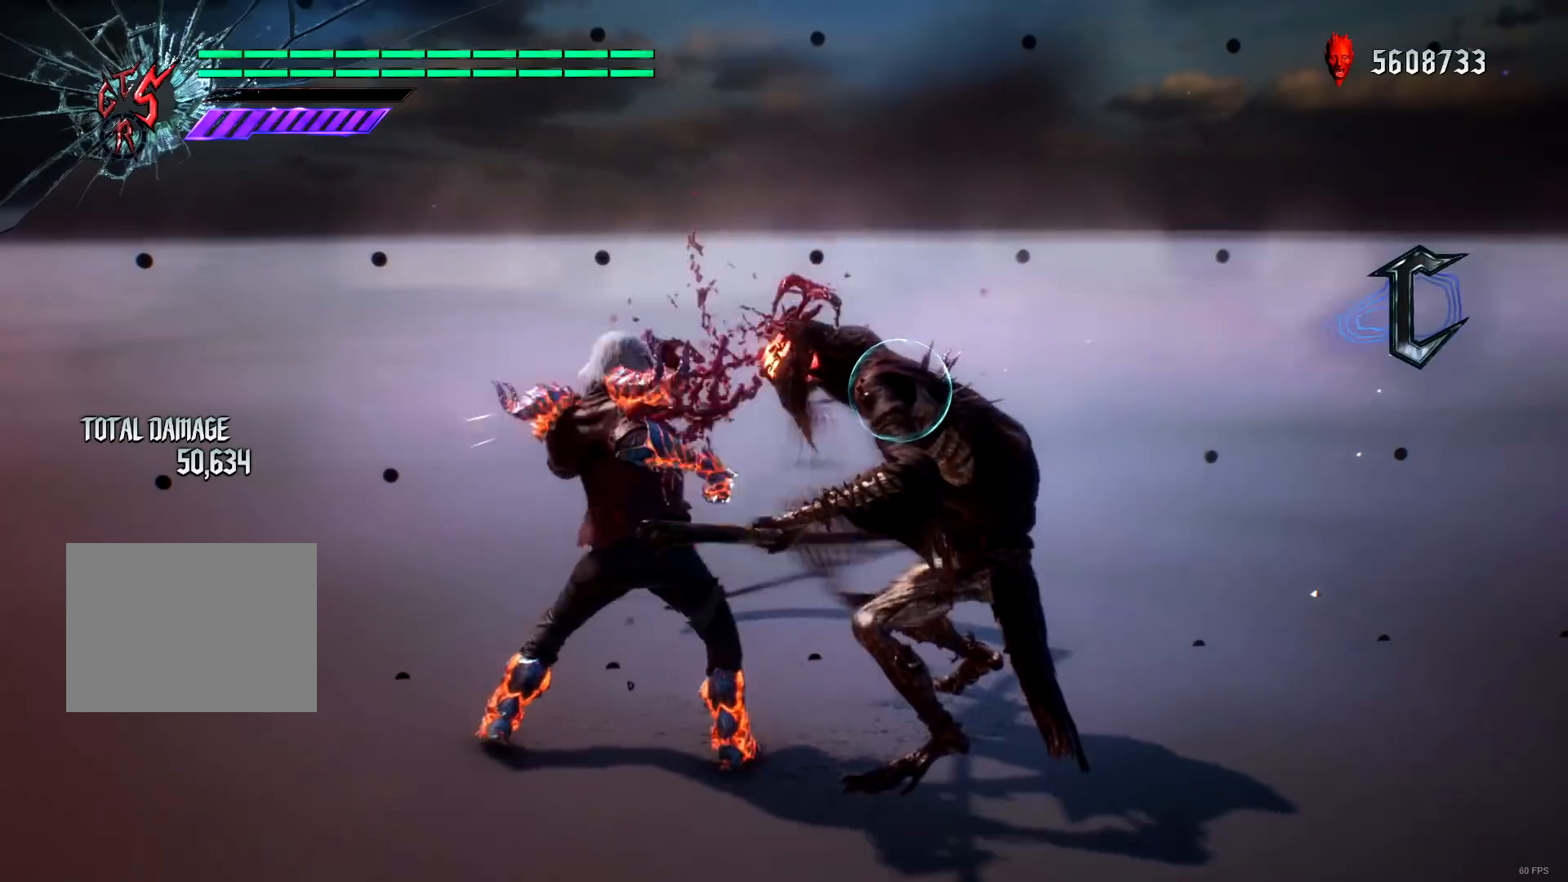
{"buttons": ["Y", "R1"], "left_stick": "center", "right_stick": "center", "events": [[33, "Y", "down"], [133, "Y", "up"], [200, "Y", "down"], [267, "Y", "up"], [333, "Y", "down"], [400, "Y", "up"], [467, "Y", "down"]]}